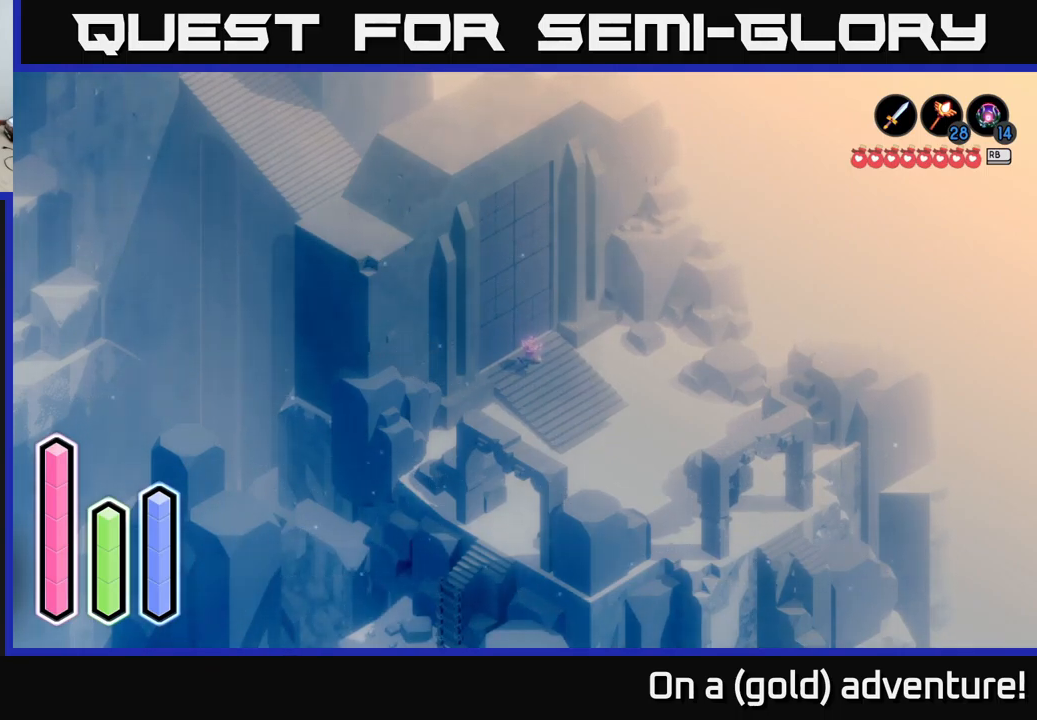
Gameplay with a controller (Xbox layout); each line is a JSON object with the inputs held at the frame after it. "events" lists button and stick changes between this image and that frame as [ms after this image, input, new state], when the widget could be followed in between.
{"buttons": [], "left_stick": "center", "right_stick": "center", "events": [[33, "DPAD_UP", "down"], [183, "DPAD_UP", "up"], [350, "DPAD_LEFT", "down"], [500, "DPAD_LEFT", "up"]]}
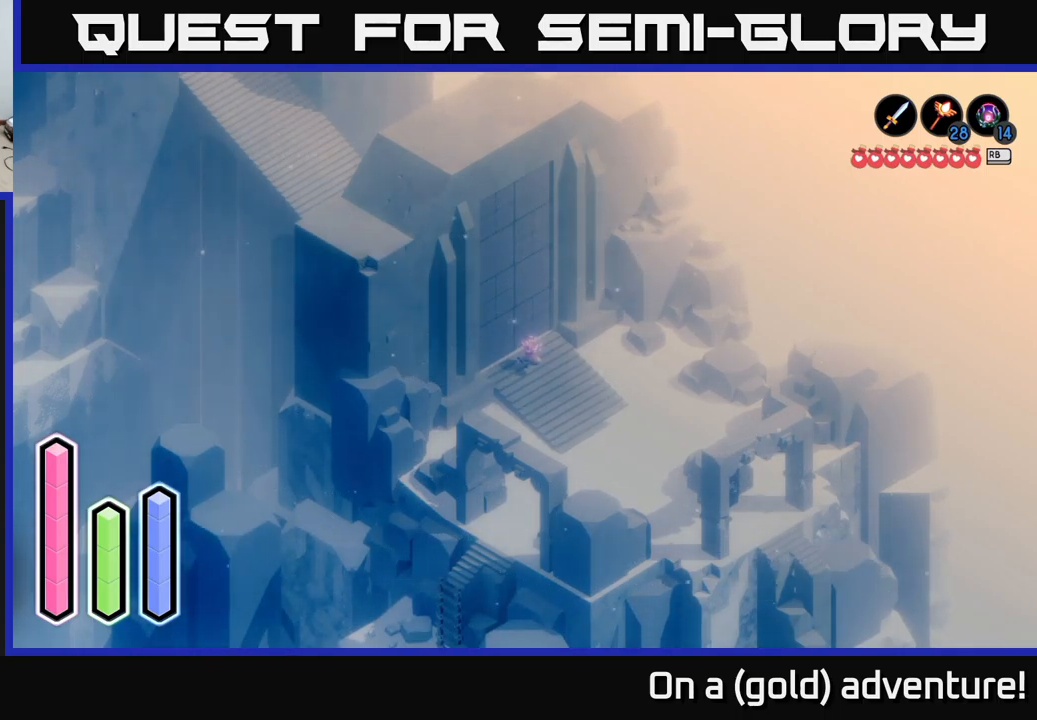
{"buttons": ["DPAD_LEFT"], "left_stick": "center", "right_stick": "center", "events": [[216, "DPAD_DOWN", "down"], [350, "DPAD_DOWN", "up"], [500, "DPAD_LEFT", "down"]]}
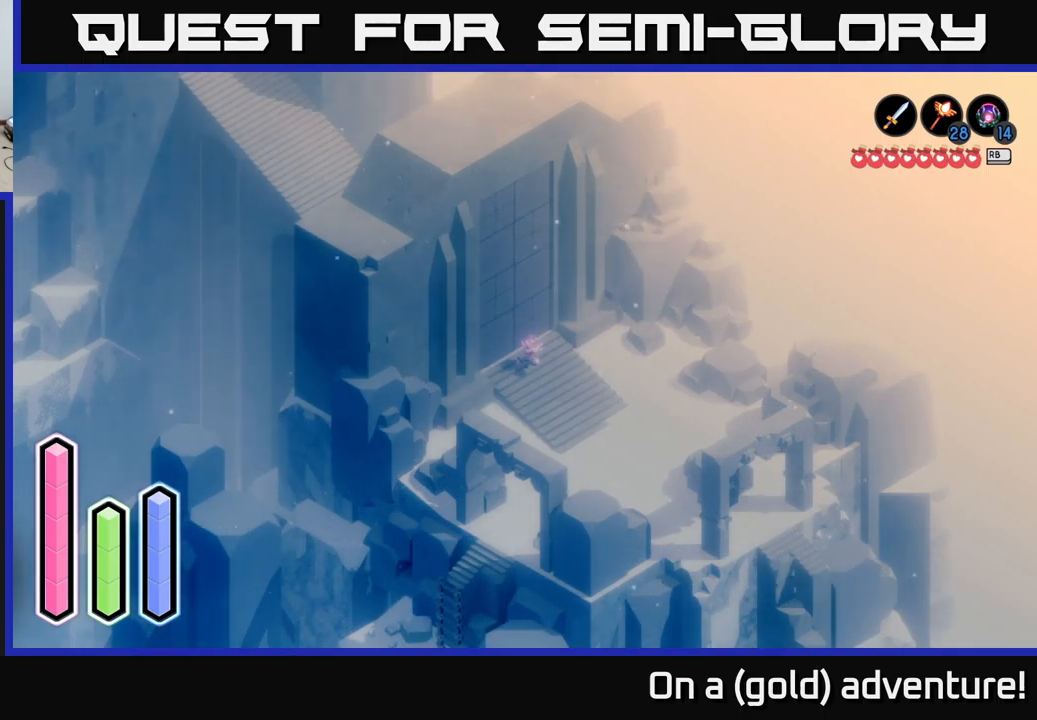
{"buttons": [], "left_stick": "center", "right_stick": "center", "events": [[116, "DPAD_LEFT", "up"], [300, "DPAD_UP", "down"], [466, "DPAD_UP", "up"]]}
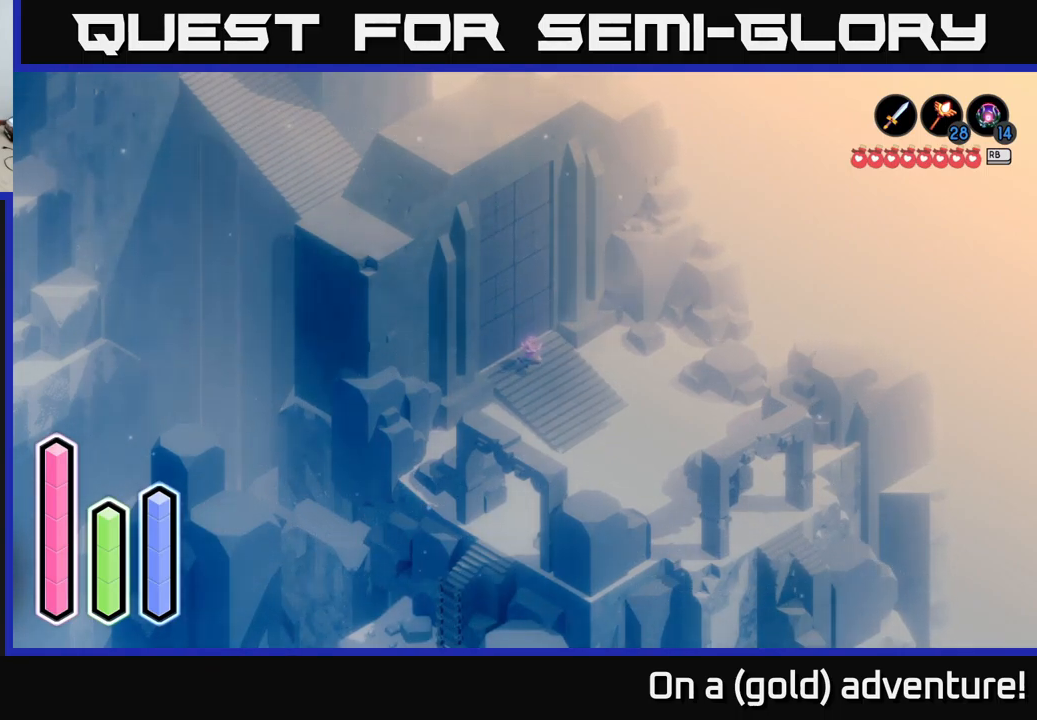
{"buttons": [], "left_stick": "center", "right_stick": "center", "events": [[316, "DPAD_LEFT", "down"], [433, "DPAD_LEFT", "up"]]}
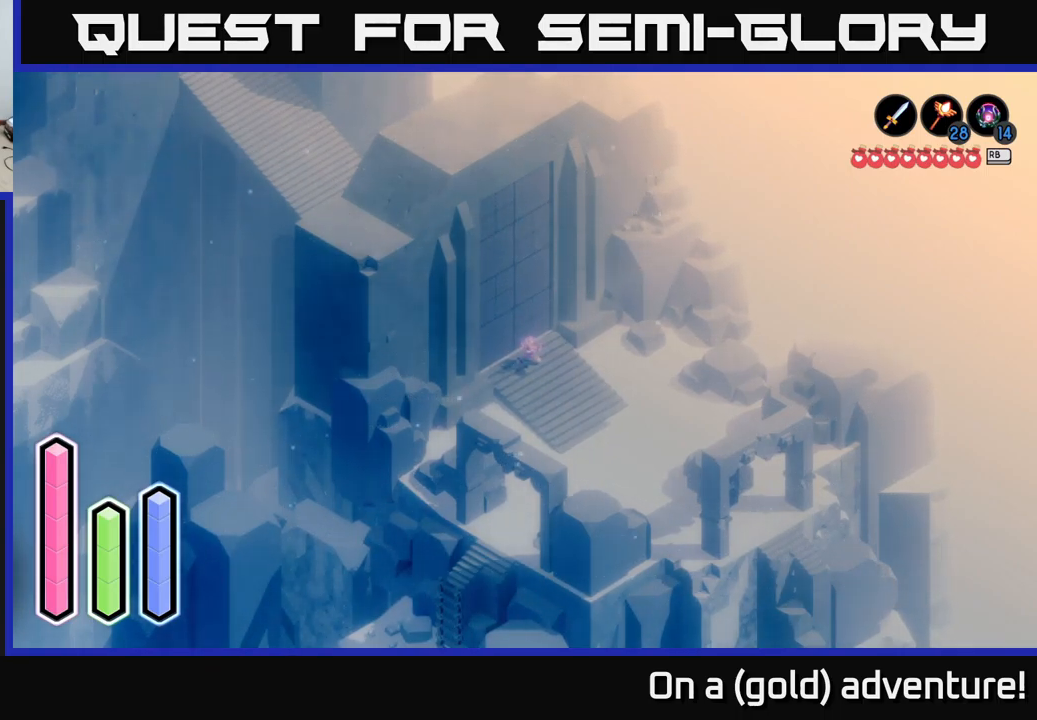
{"buttons": [], "left_stick": "center", "right_stick": "center", "events": [[83, "DPAD_DOWN", "down"], [216, "DPAD_DOWN", "up"], [300, "DPAD_LEFT", "down"], [433, "DPAD_LEFT", "up"]]}
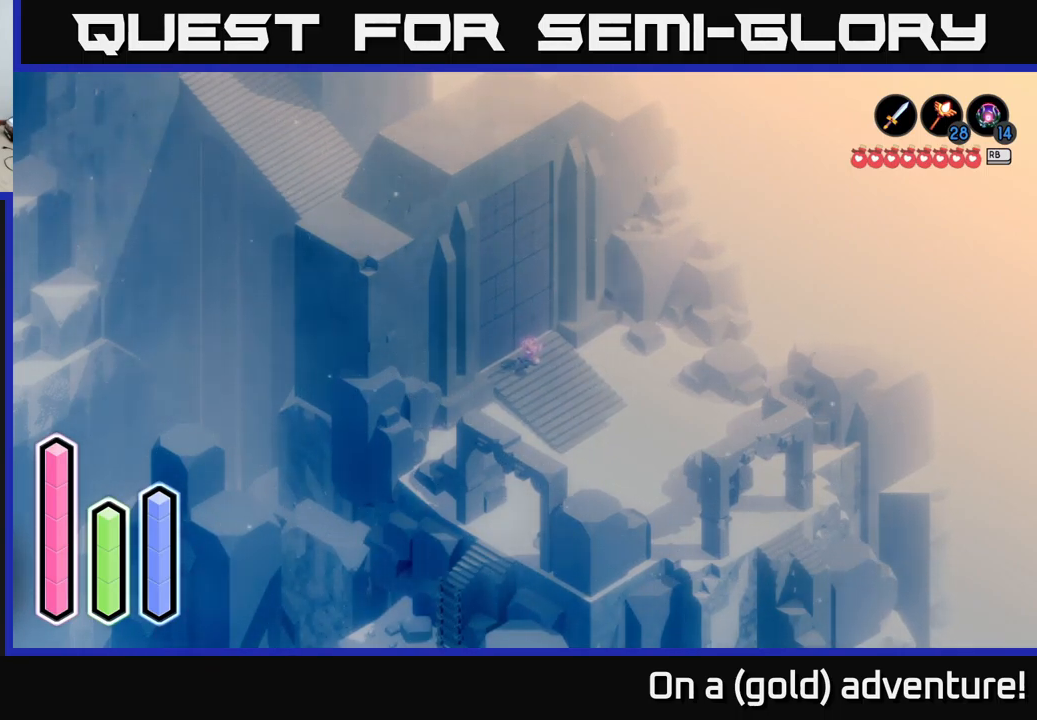
{"buttons": [], "left_stick": "center", "right_stick": "center", "events": [[66, "DPAD_UP", "down"], [183, "DPAD_UP", "up"], [300, "DPAD_RIGHT", "down"], [466, "DPAD_RIGHT", "up"]]}
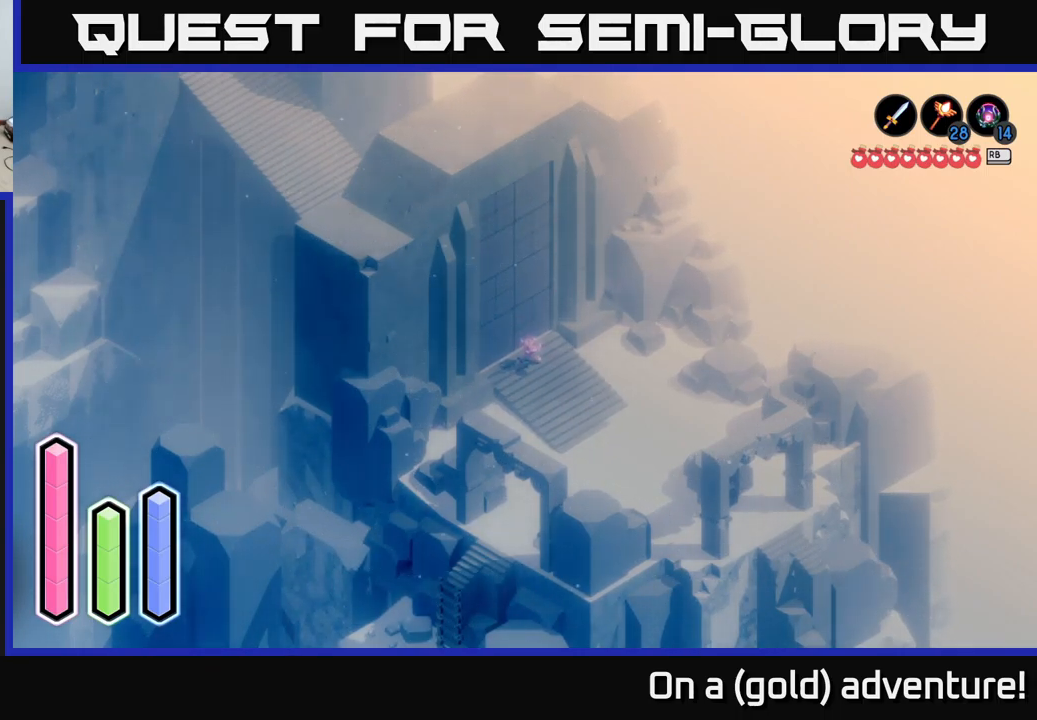
{"buttons": [], "left_stick": "center", "right_stick": "center", "events": [[283, "DPAD_UP", "down"], [416, "DPAD_UP", "up"]]}
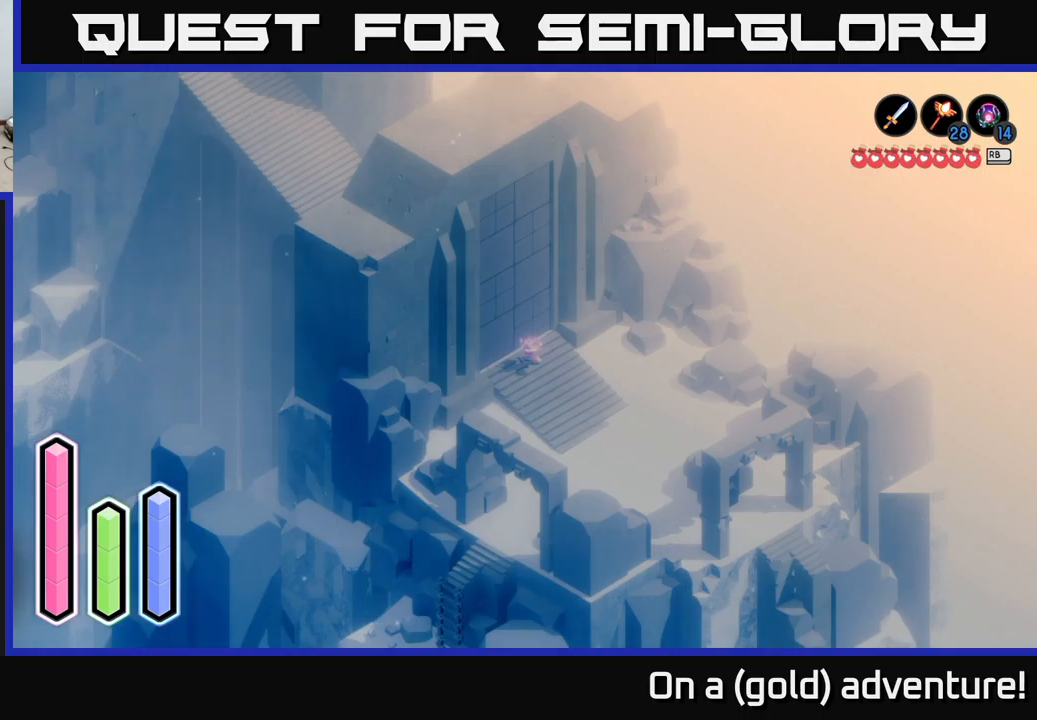
{"buttons": [], "left_stick": "center", "right_stick": "center", "events": [[67, "DPAD_RIGHT", "down"], [167, "DPAD_RIGHT", "up"], [300, "DPAD_UP", "down"], [400, "DPAD_UP", "up"]]}
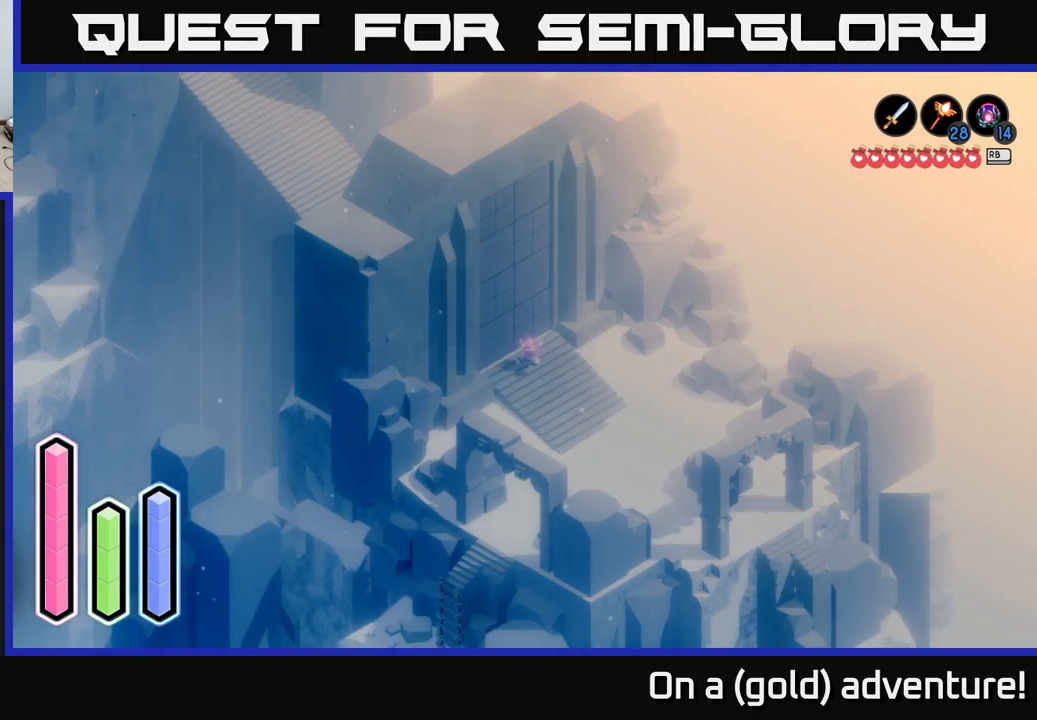
{"buttons": [], "left_stick": "center", "right_stick": "center", "events": [[33, "DPAD_LEFT", "down"], [183, "DPAD_LEFT", "up"], [283, "DPAD_UP", "down"], [400, "DPAD_UP", "up"]]}
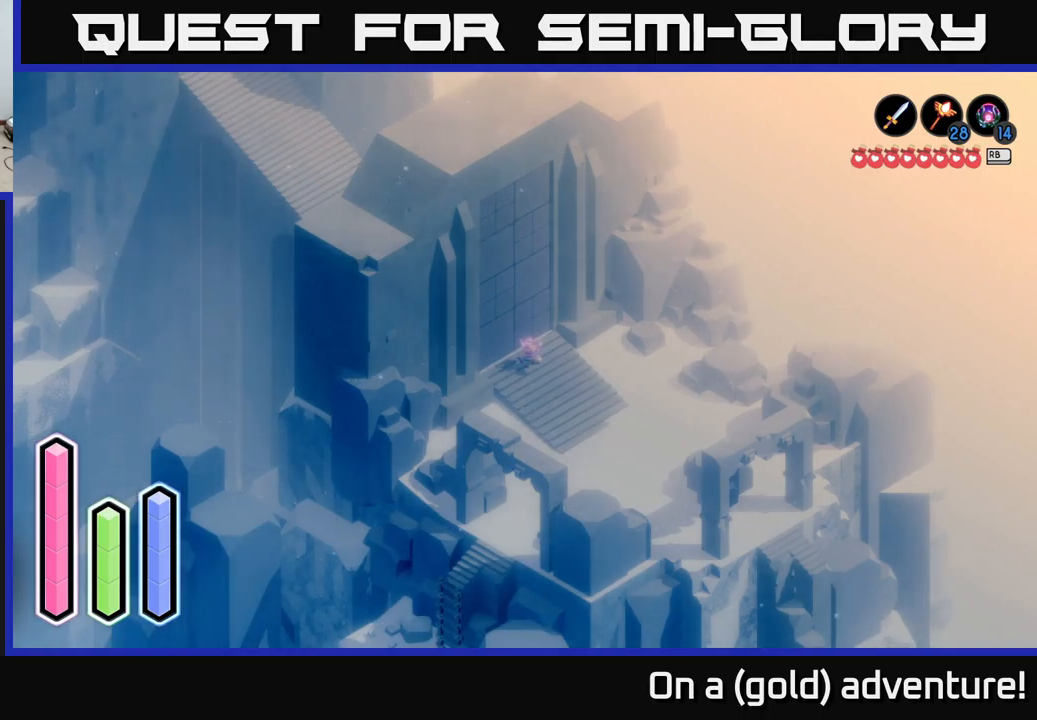
{"buttons": [], "left_stick": "center", "right_stick": "center", "events": [[333, "DPAD_RIGHT", "down"], [467, "DPAD_RIGHT", "up"]]}
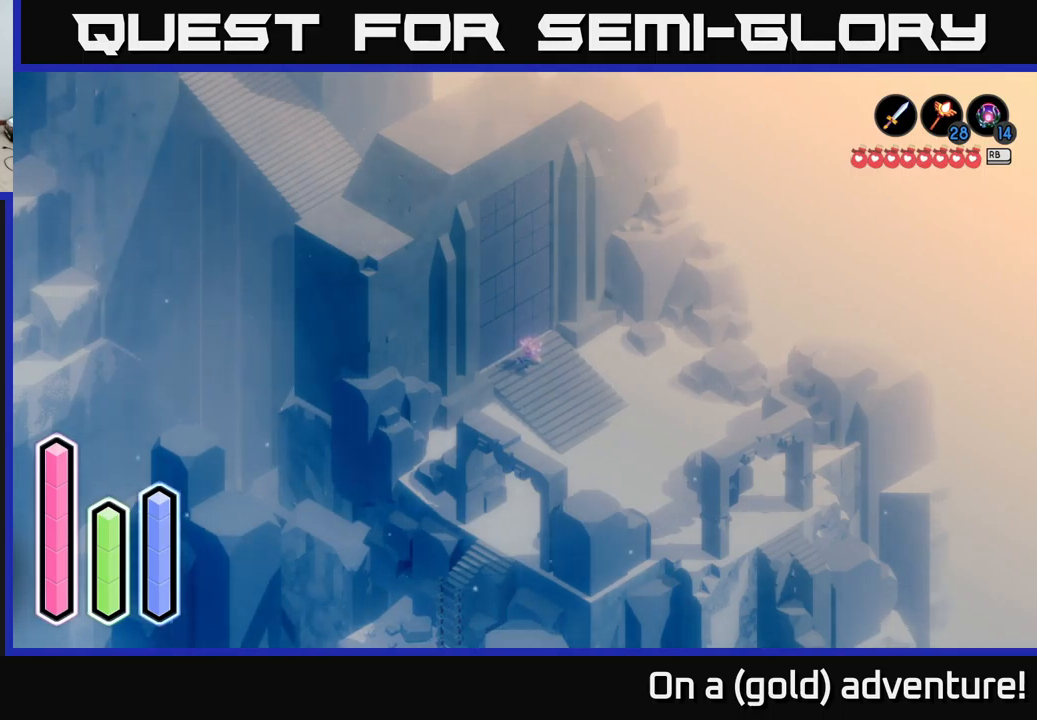
{"buttons": ["DPAD_RIGHT"], "left_stick": "center", "right_stick": "center", "events": [[133, "DPAD_DOWN", "down"], [250, "DPAD_DOWN", "up"], [450, "DPAD_RIGHT", "down"]]}
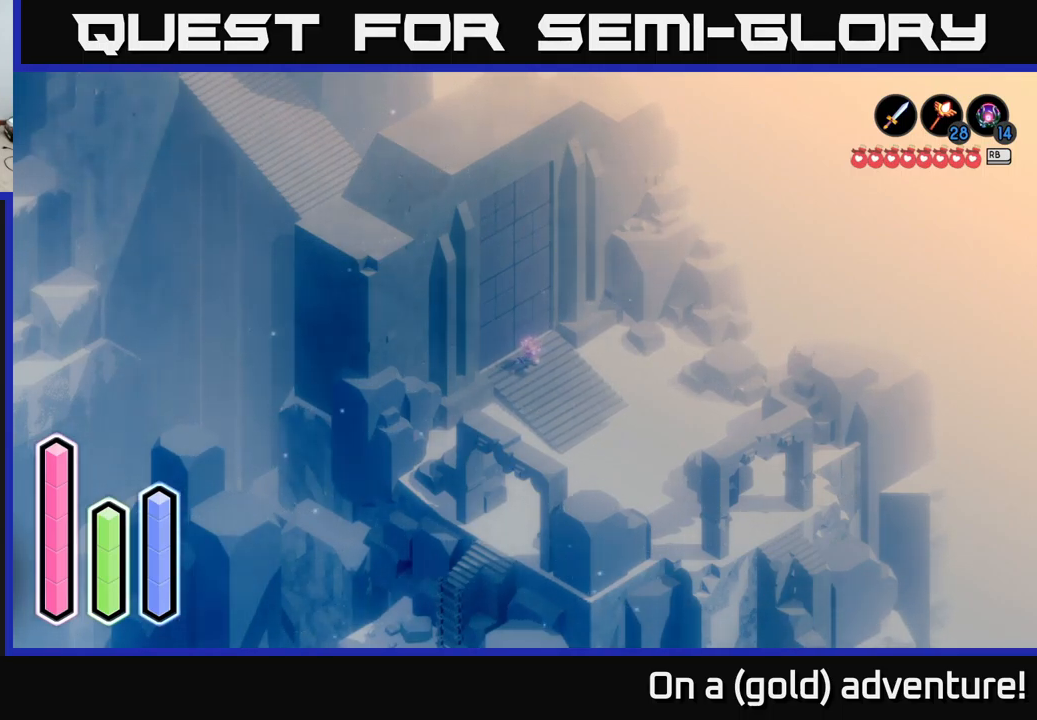
{"buttons": [], "left_stick": "center", "right_stick": "center", "events": [[50, "DPAD_RIGHT", "up"], [217, "DPAD_UP", "down"], [350, "DPAD_UP", "up"]]}
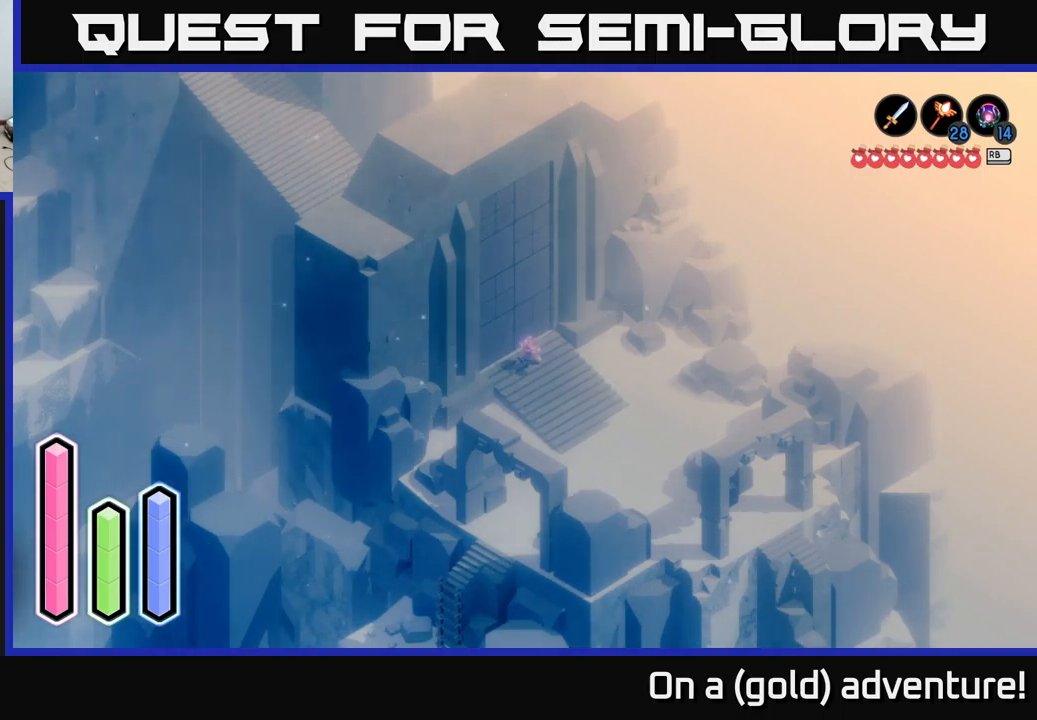
{"buttons": [], "left_stick": "center", "right_stick": "center", "events": [[33, "DPAD_LEFT", "down"], [183, "DPAD_LEFT", "up"]]}
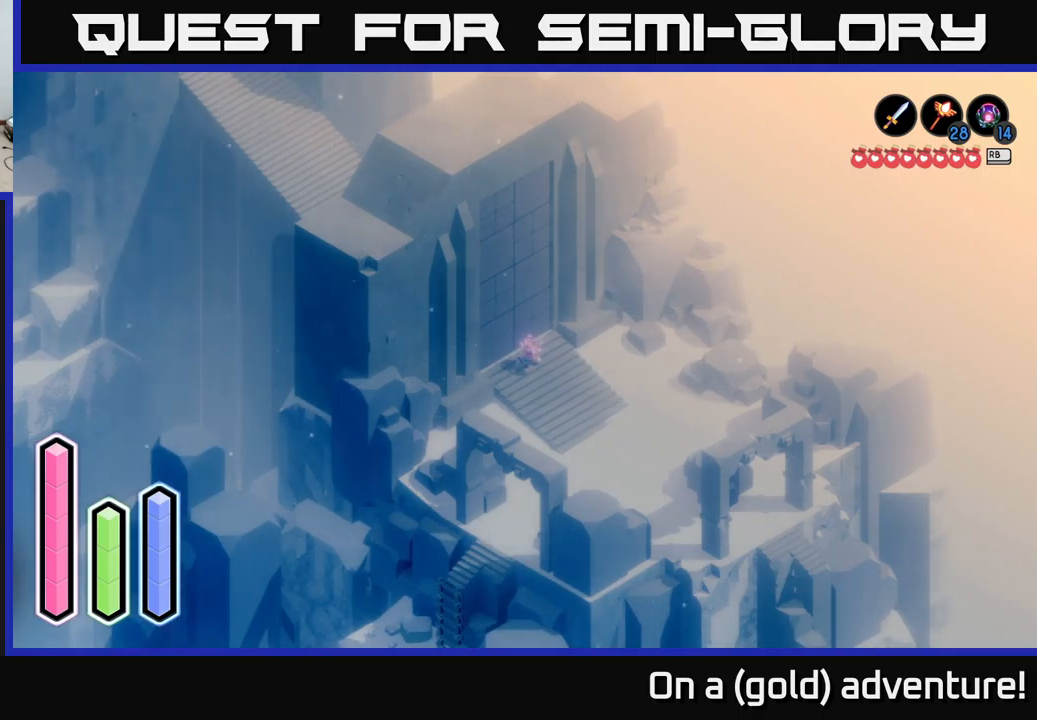
{"buttons": ["DPAD_LEFT"], "left_stick": "center", "right_stick": "center", "events": [[133, "DPAD_UP", "down"], [233, "DPAD_UP", "up"], [383, "DPAD_LEFT", "down"]]}
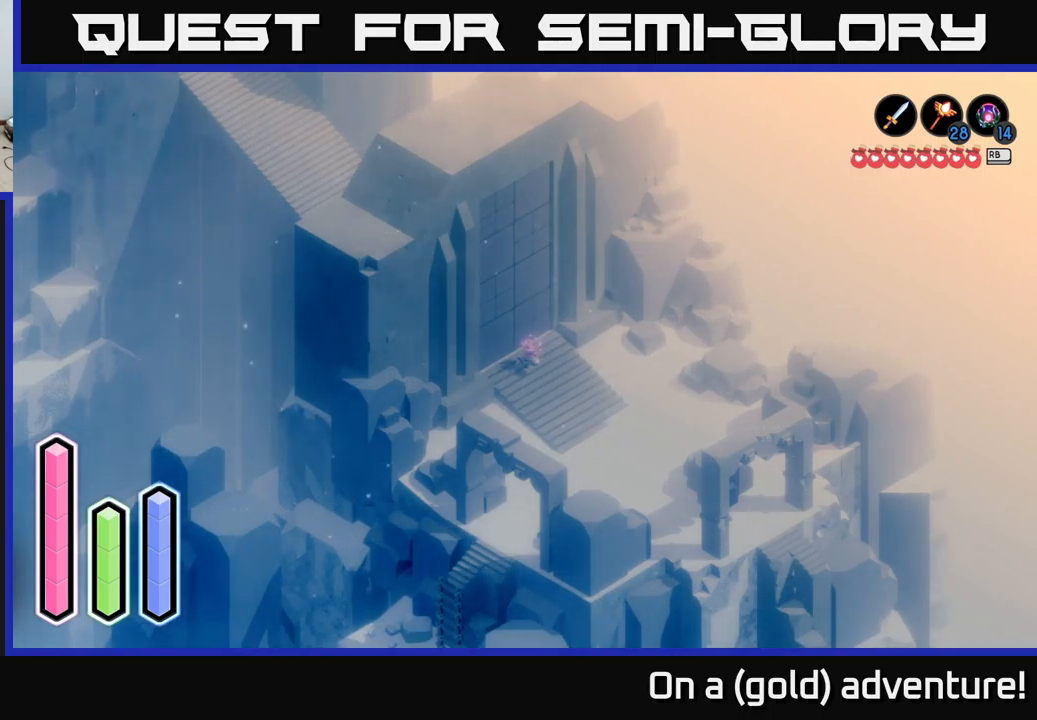
{"buttons": ["DPAD_RIGHT"], "left_stick": "center", "right_stick": "center", "events": [[17, "DPAD_LEFT", "up"], [167, "DPAD_UP", "down"], [267, "DPAD_UP", "up"], [467, "DPAD_RIGHT", "down"]]}
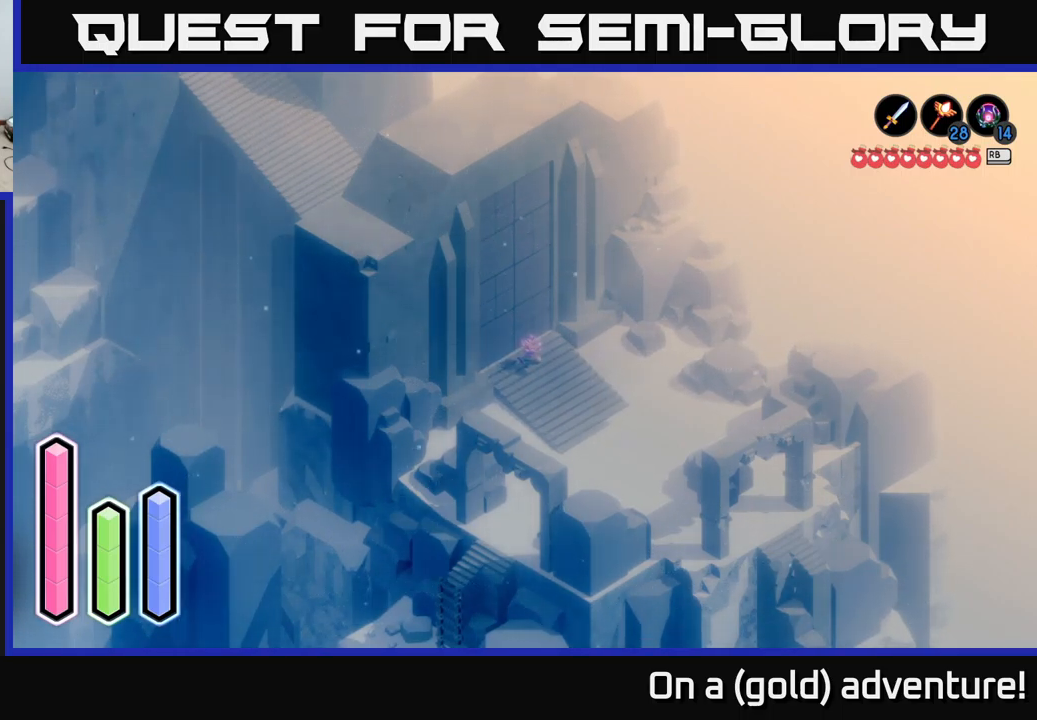
{"buttons": ["DPAD_UP"], "left_stick": "center", "right_stick": "center", "events": [[67, "DPAD_RIGHT", "up"], [433, "DPAD_UP", "down"]]}
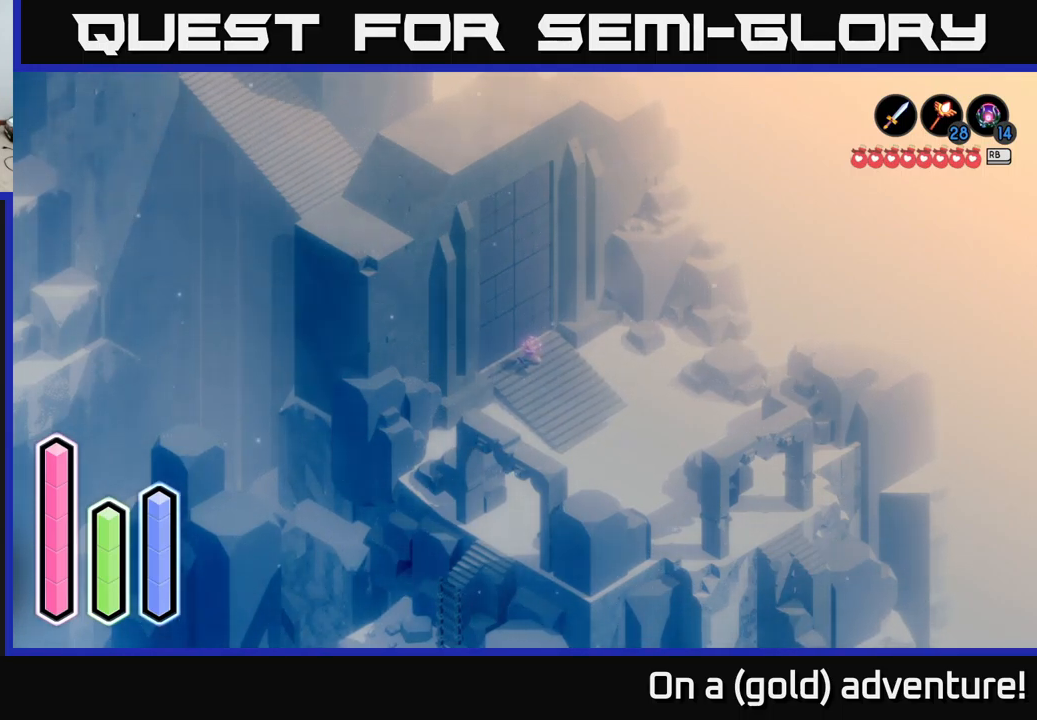
{"buttons": ["DPAD_LEFT"], "left_stick": "center", "right_stick": "center", "events": [[67, "DPAD_UP", "up"], [400, "DPAD_LEFT", "down"]]}
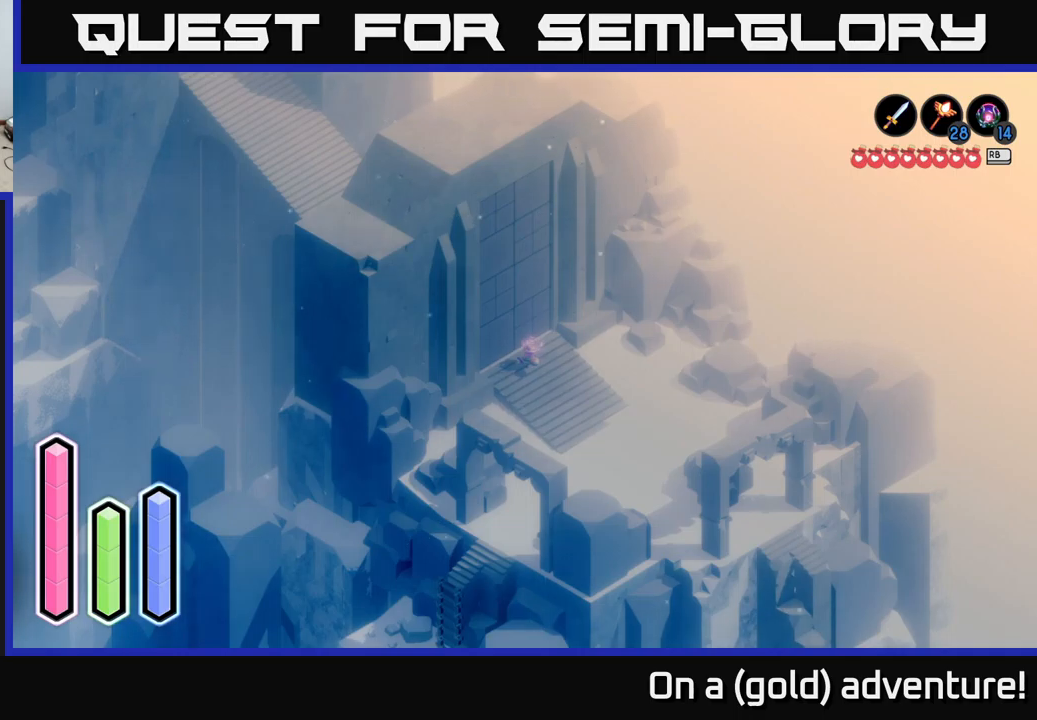
{"buttons": ["DPAD_LEFT"], "left_stick": "center", "right_stick": "center", "events": [[17, "DPAD_LEFT", "up"], [184, "DPAD_DOWN", "down"], [284, "DPAD_DOWN", "up"], [467, "DPAD_LEFT", "down"]]}
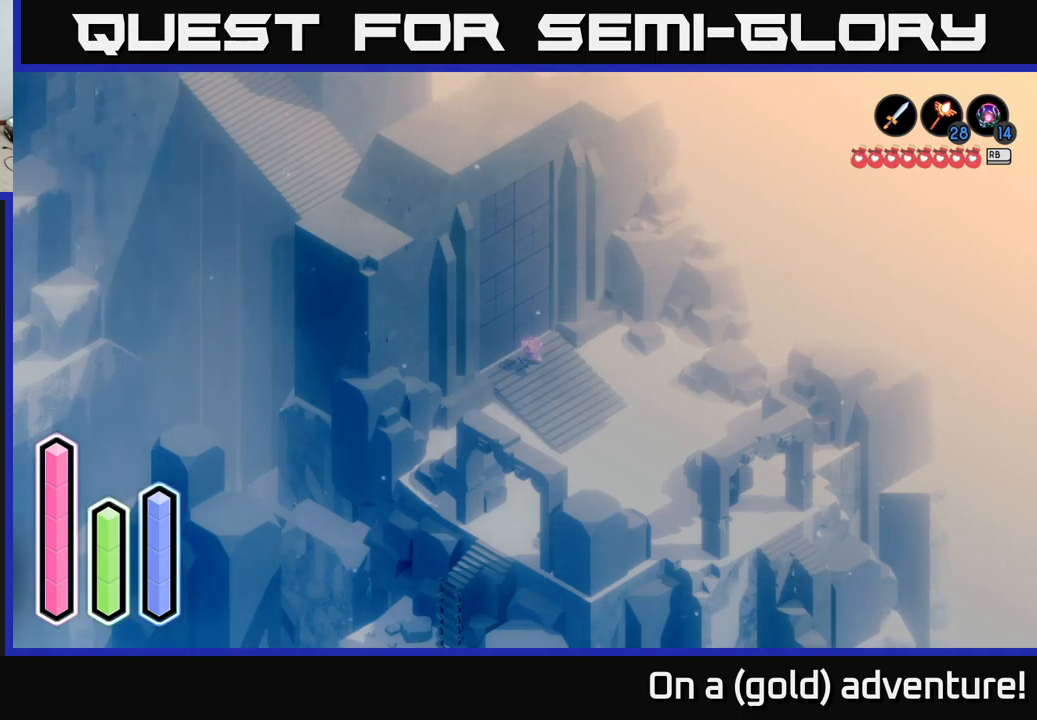
{"buttons": ["DPAD_RIGHT"], "left_stick": "center", "right_stick": "center", "events": [[84, "DPAD_LEFT", "up"], [217, "DPAD_UP", "down"], [367, "DPAD_UP", "up"], [500, "DPAD_RIGHT", "down"]]}
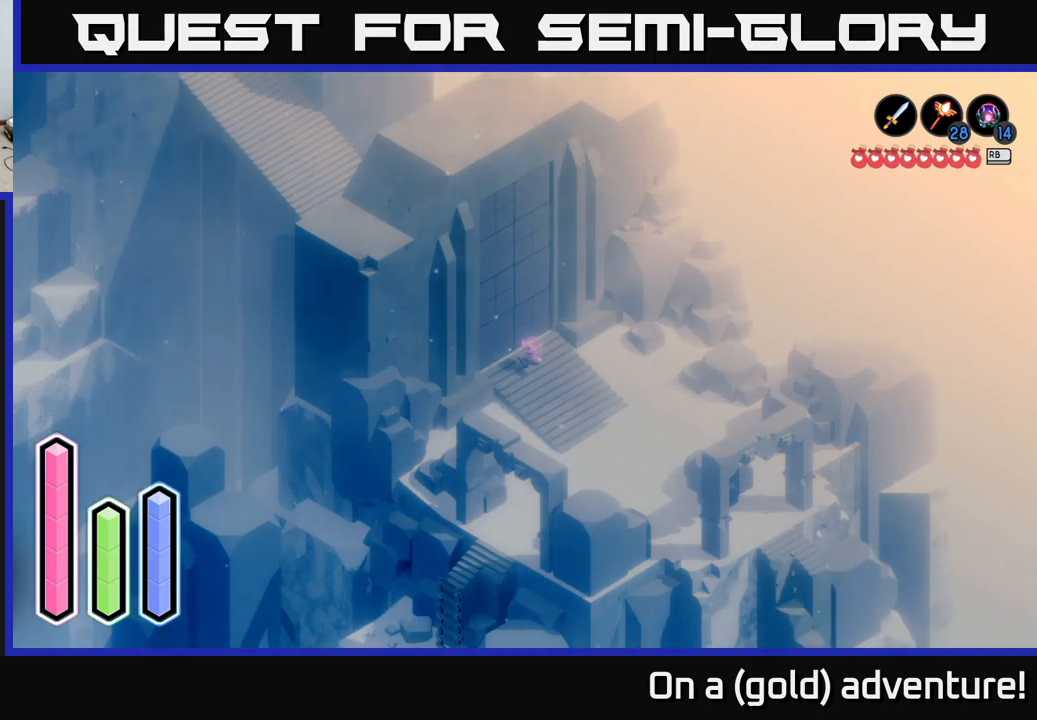
{"buttons": [], "left_stick": "center", "right_stick": "center", "events": [[134, "DPAD_RIGHT", "up"]]}
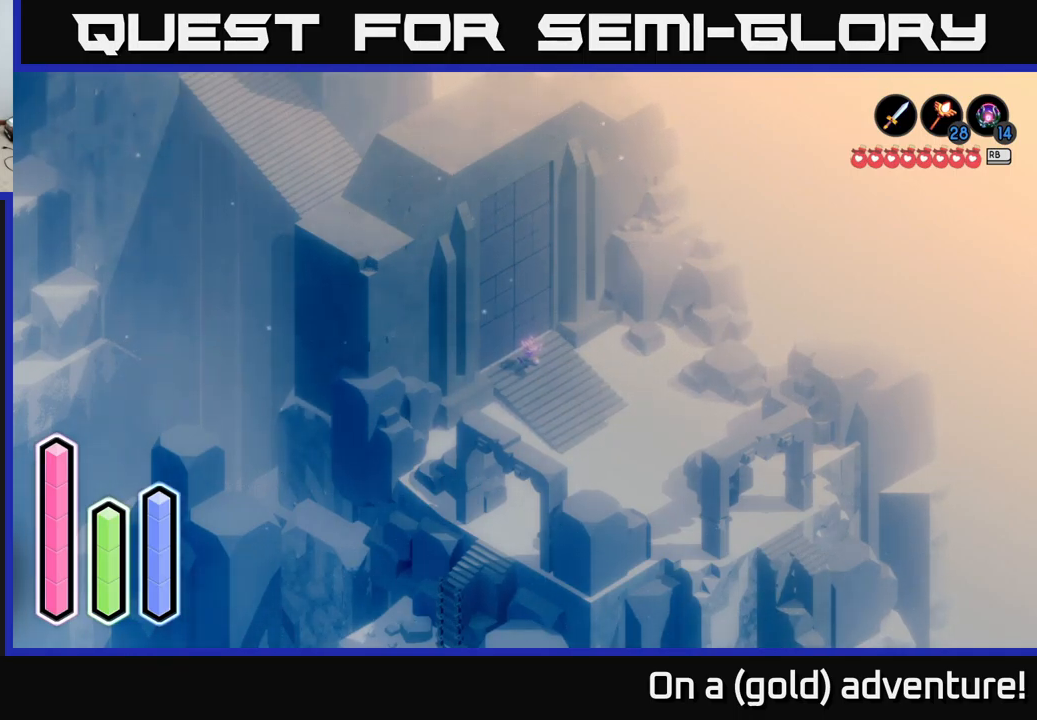
{"buttons": [], "left_stick": "center", "right_stick": "center", "events": [[117, "DPAD_UP", "down"], [250, "DPAD_UP", "up"]]}
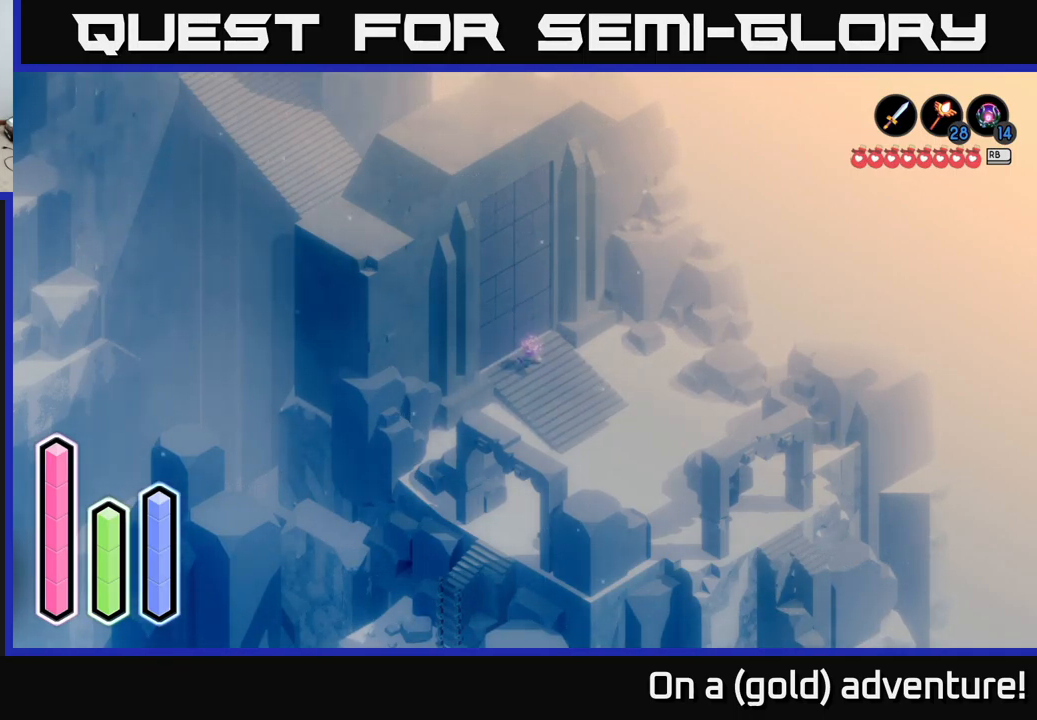
{"buttons": [], "left_stick": "center", "right_stick": "center", "events": [[117, "DPAD_UP", "down"], [250, "DPAD_UP", "up"]]}
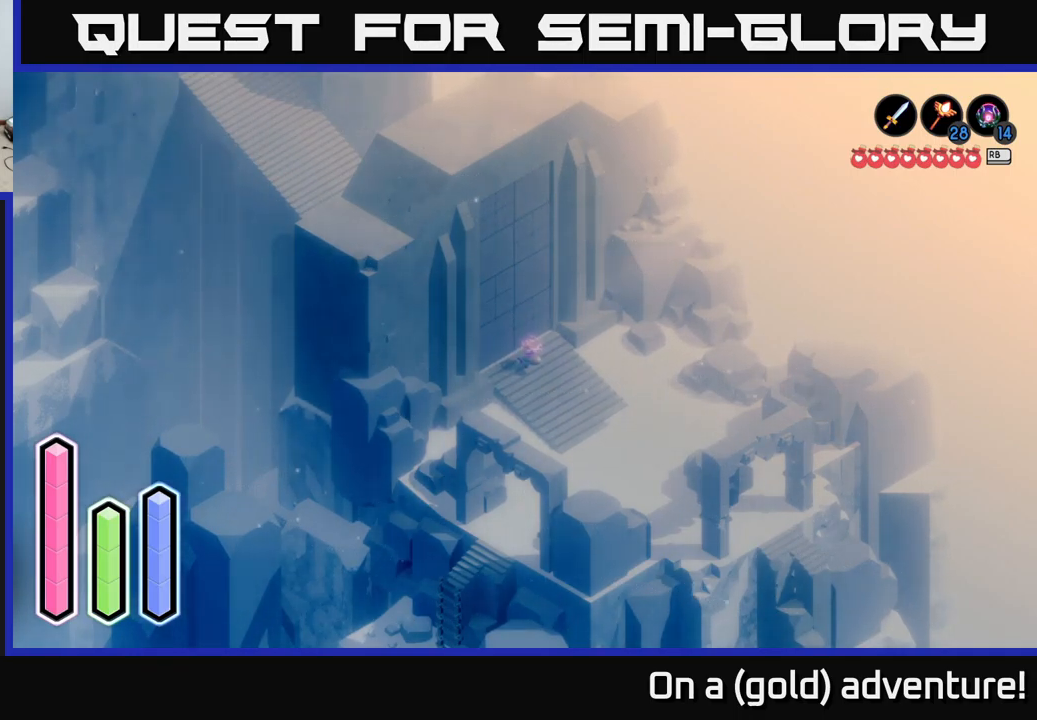
{"buttons": [], "left_stick": "center", "right_stick": "center", "events": []}
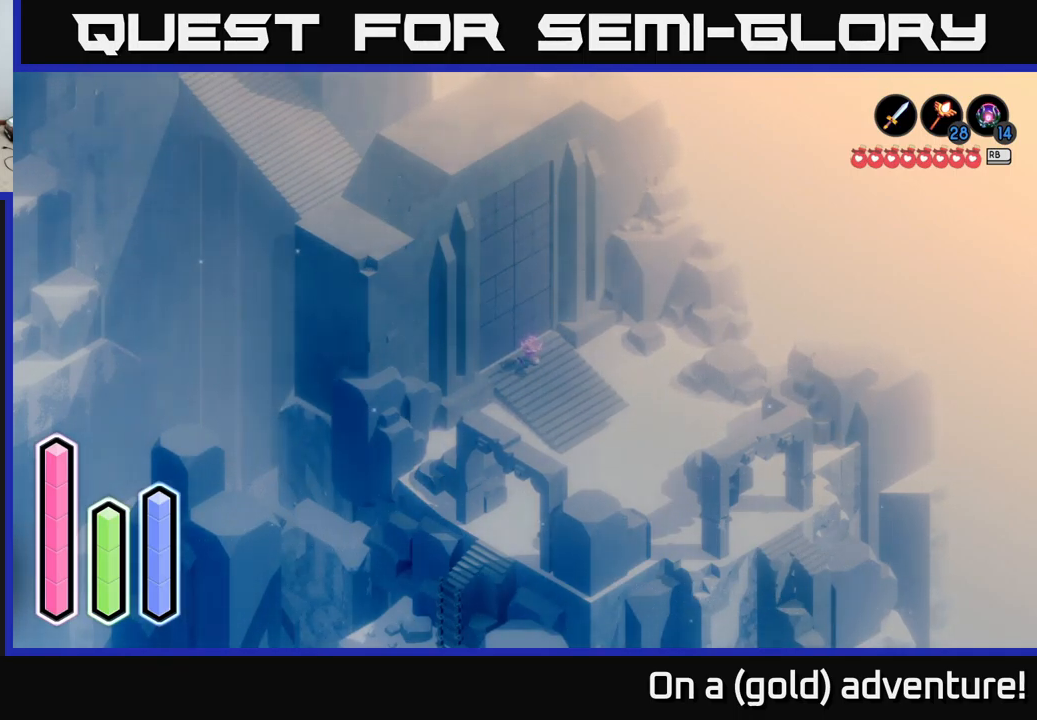
{"buttons": [], "left_stick": "center", "right_stick": "center", "events": [[217, "DPAD_LEFT", "down"], [384, "DPAD_LEFT", "up"]]}
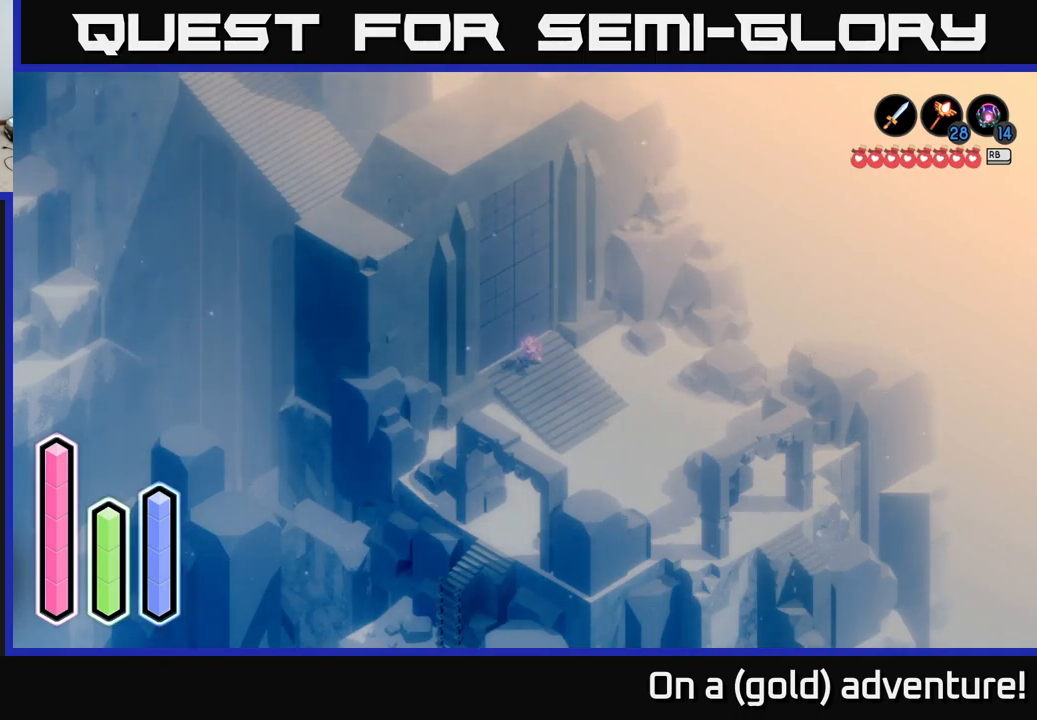
{"buttons": ["DPAD_RIGHT"], "left_stick": "center", "right_stick": "center", "events": [[17, "DPAD_UP", "down"], [167, "DPAD_UP", "up"], [400, "DPAD_RIGHT", "down"]]}
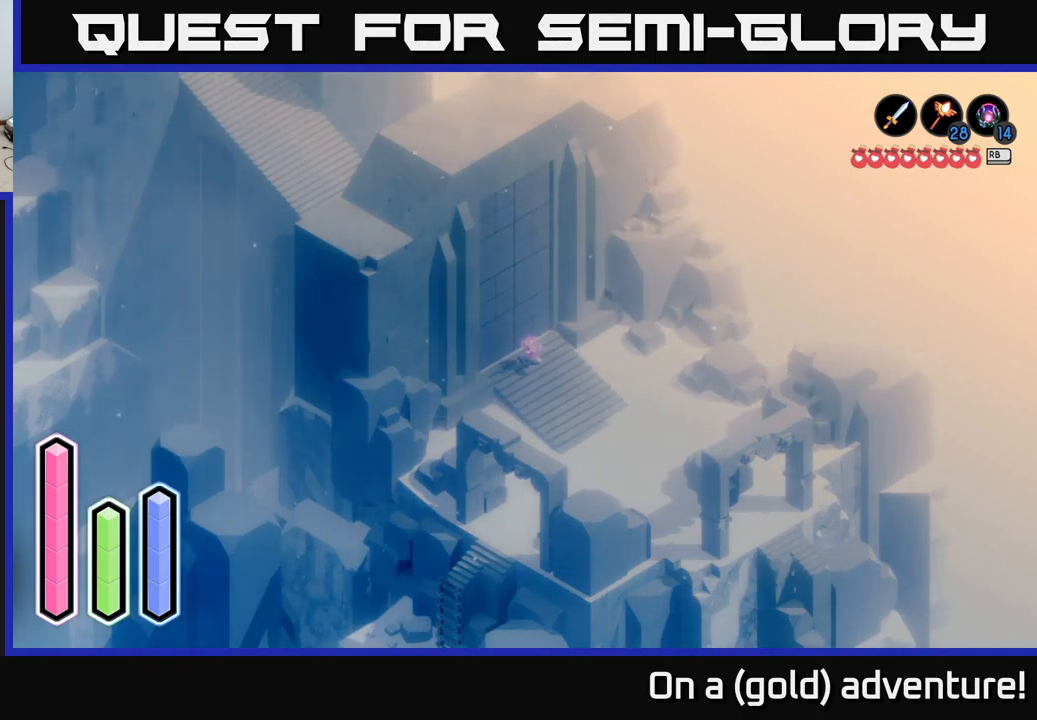
{"buttons": [], "left_stick": "center", "right_stick": "center", "events": [[50, "DPAD_RIGHT", "up"], [300, "DPAD_DOWN", "down"], [450, "DPAD_DOWN", "up"]]}
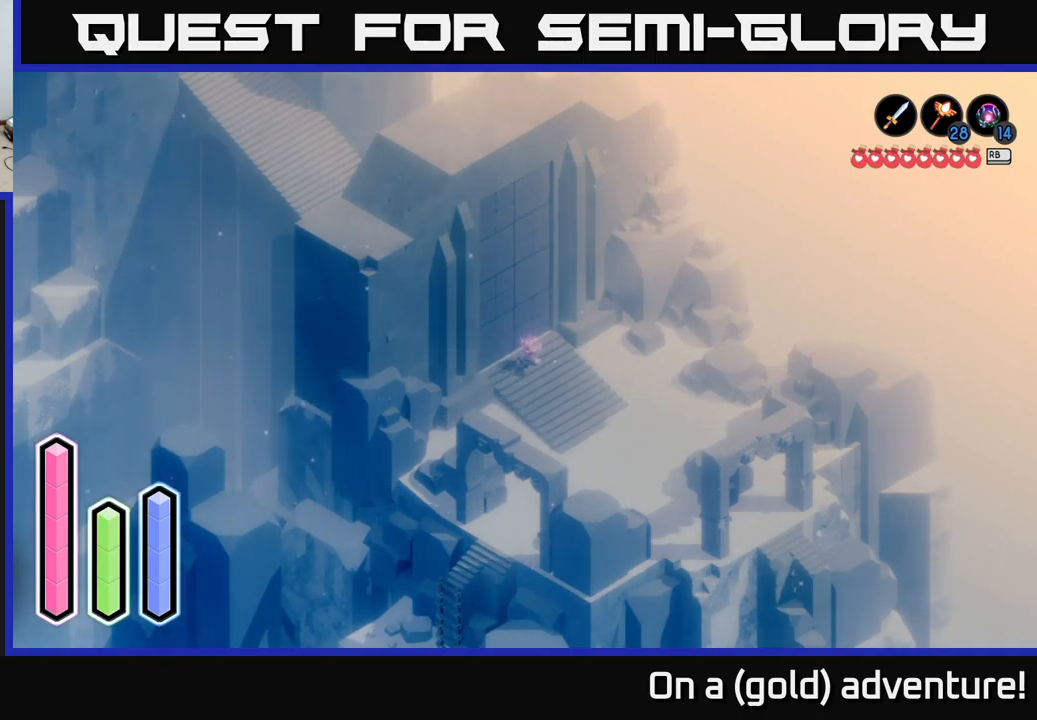
{"buttons": [], "left_stick": "center", "right_stick": "center", "events": [[384, "DPAD_RIGHT", "down"], [501, "DPAD_RIGHT", "up"]]}
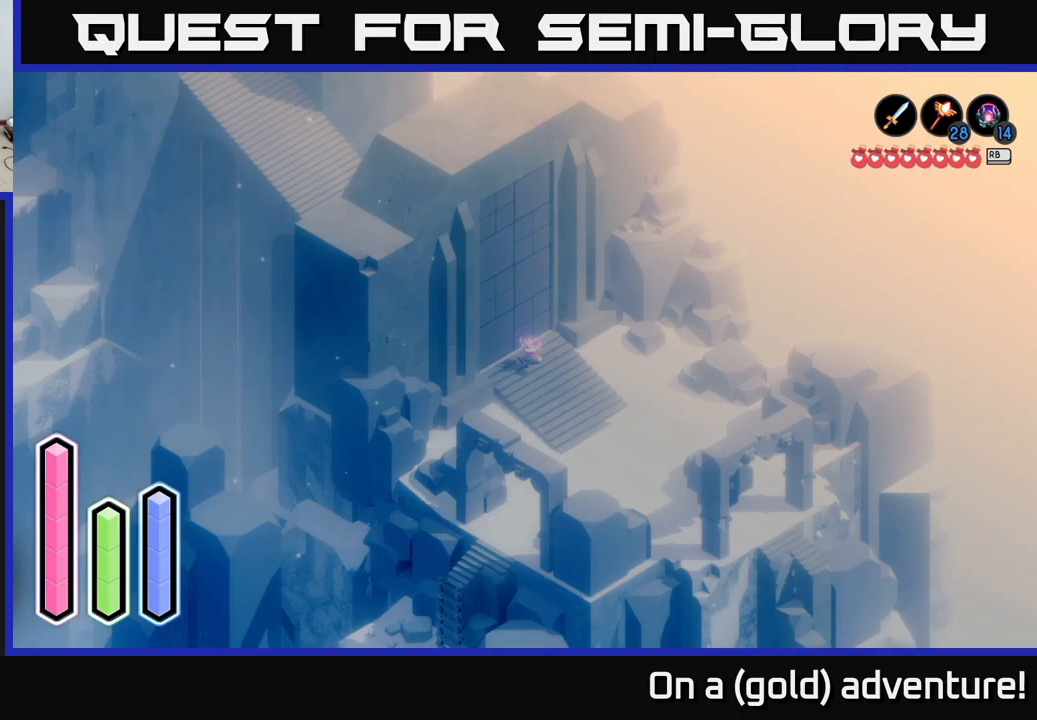
{"buttons": ["DPAD_RIGHT"], "left_stick": "center", "right_stick": "center", "events": [[200, "DPAD_DOWN", "down"], [316, "DPAD_DOWN", "up"], [450, "DPAD_RIGHT", "down"]]}
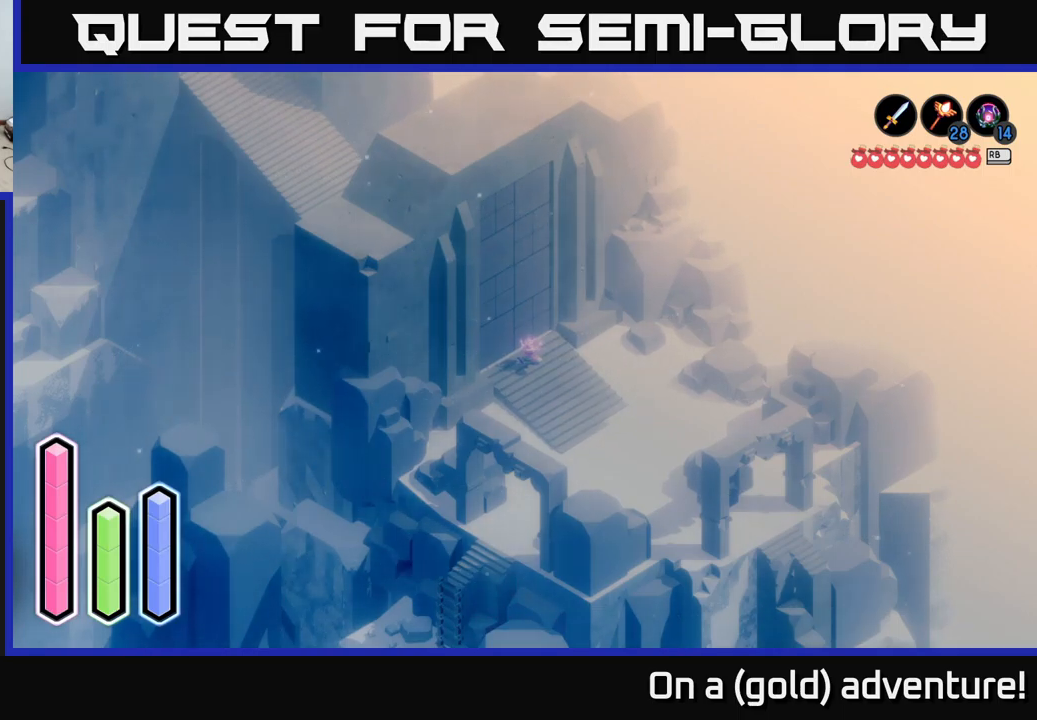
{"buttons": ["DPAD_RIGHT"], "left_stick": "center", "right_stick": "center", "events": [[50, "DPAD_RIGHT", "up"], [183, "DPAD_UP", "down"], [300, "DPAD_UP", "up"], [450, "DPAD_RIGHT", "down"]]}
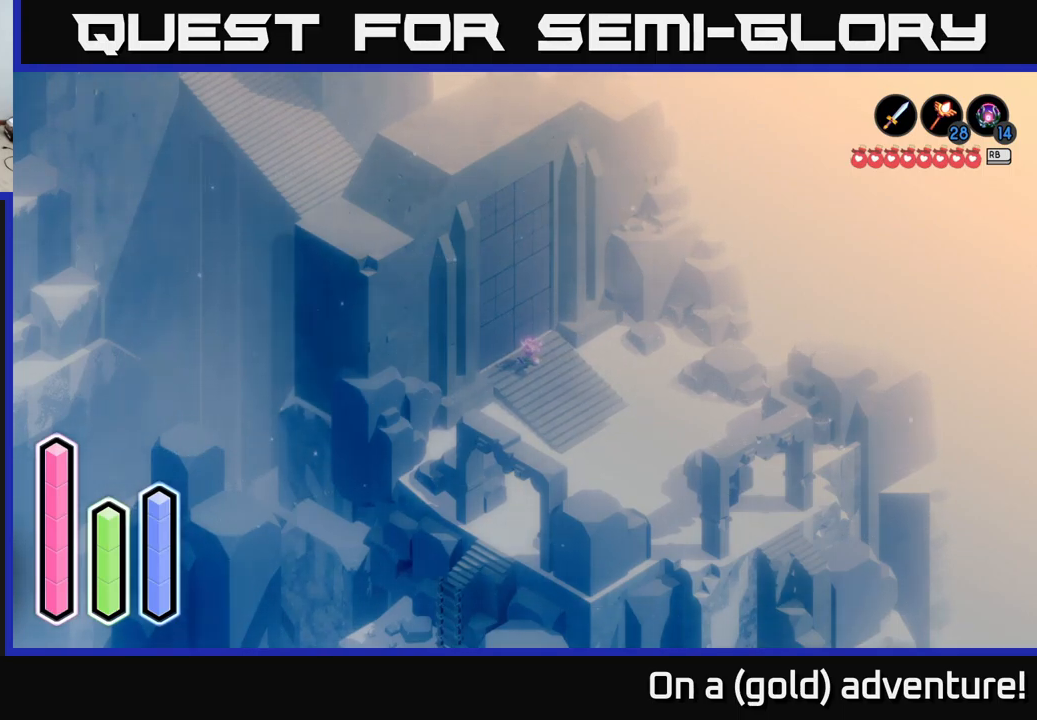
{"buttons": ["DPAD_DOWN"], "left_stick": "center", "right_stick": "center", "events": [[116, "DPAD_RIGHT", "up"], [450, "DPAD_DOWN", "down"]]}